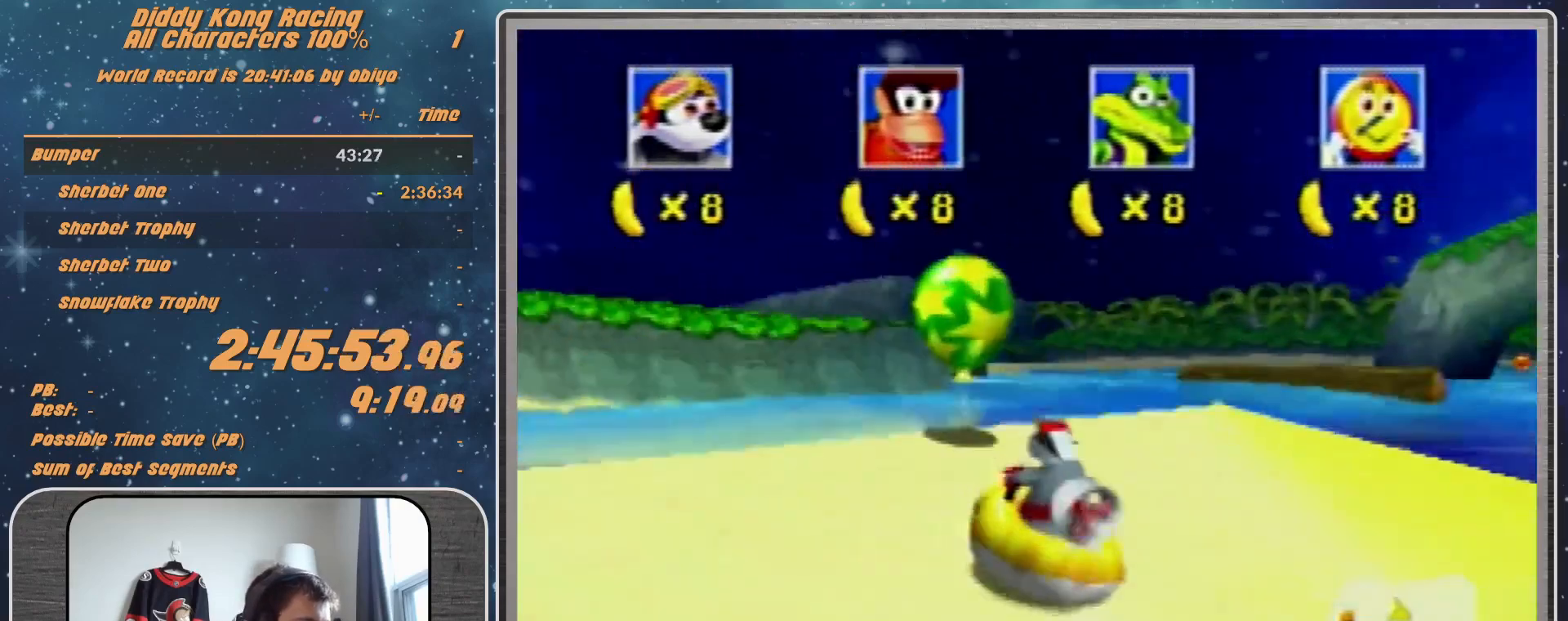
Gameplay with a controller (Nintendo layout); each line is a JSON object with the inputs held at the frame after it. "events" lists button and stick changes between this image and that frame as [ms after this image, input, new state], when the widget could be followed in between. Not read: L1 L3 R3.
{"buttons": ["A", "R1"], "left_stick": "down-left", "events": [[33, "Z", "down"], [200, "Z", "up"], [233, "A", "down"], [333, "B", "up"]]}
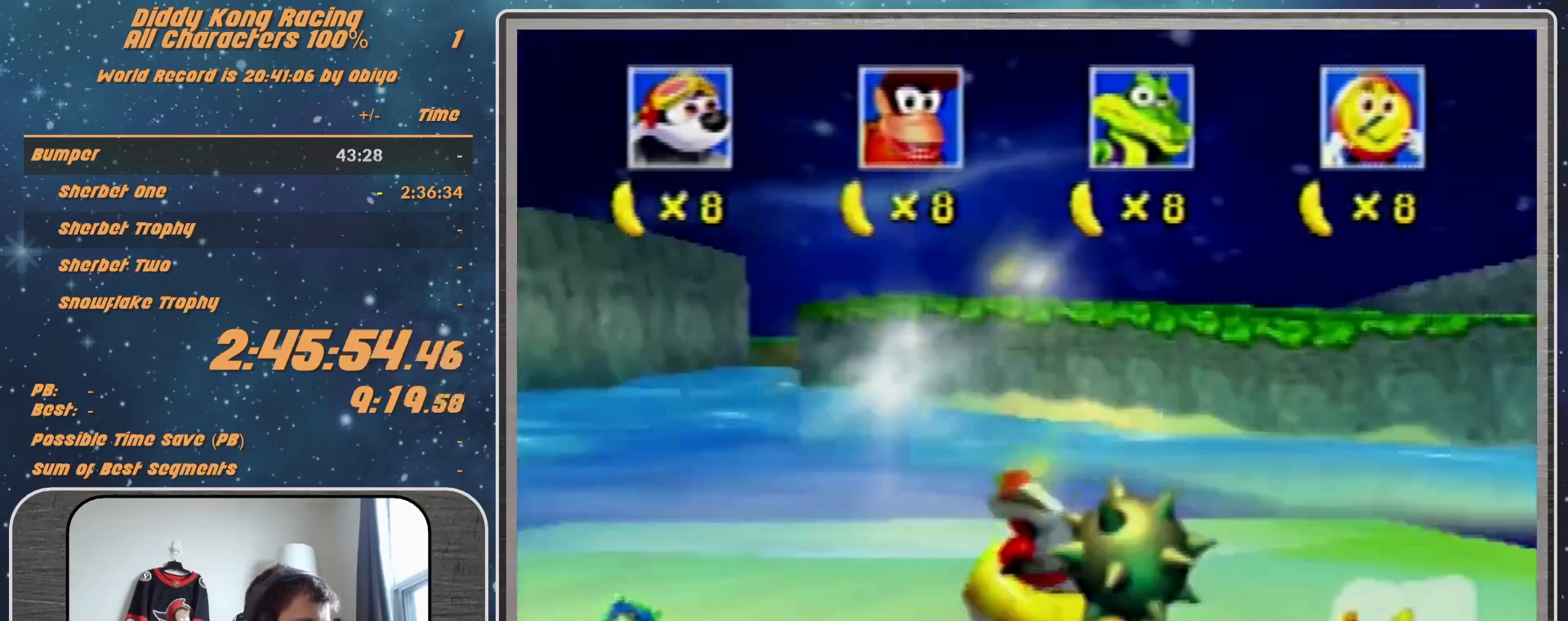
{"buttons": ["A", "R1"], "left_stick": "down-left", "events": [[333, "B", "down"], [467, "B", "up"]]}
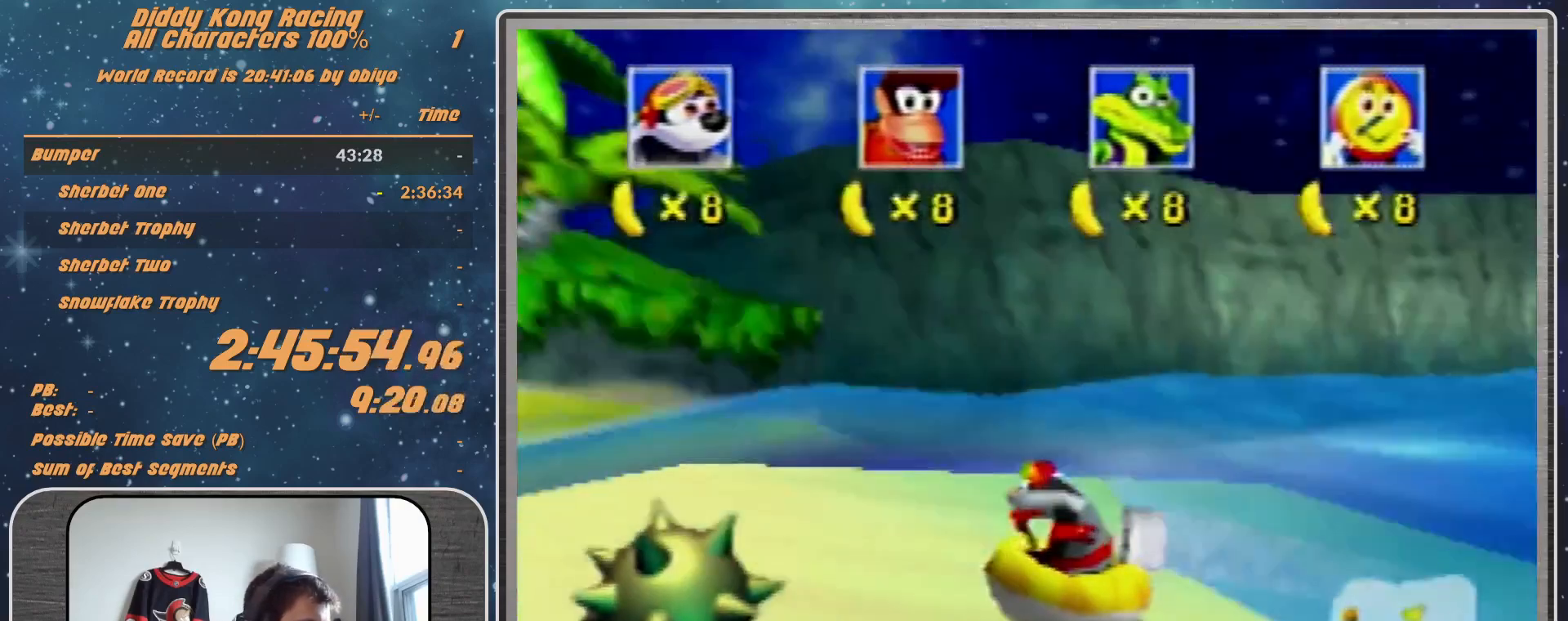
{"buttons": ["A", "R1"], "left_stick": "right", "events": [[67, "left_stick", "center"], [133, "left_stick", "right"]]}
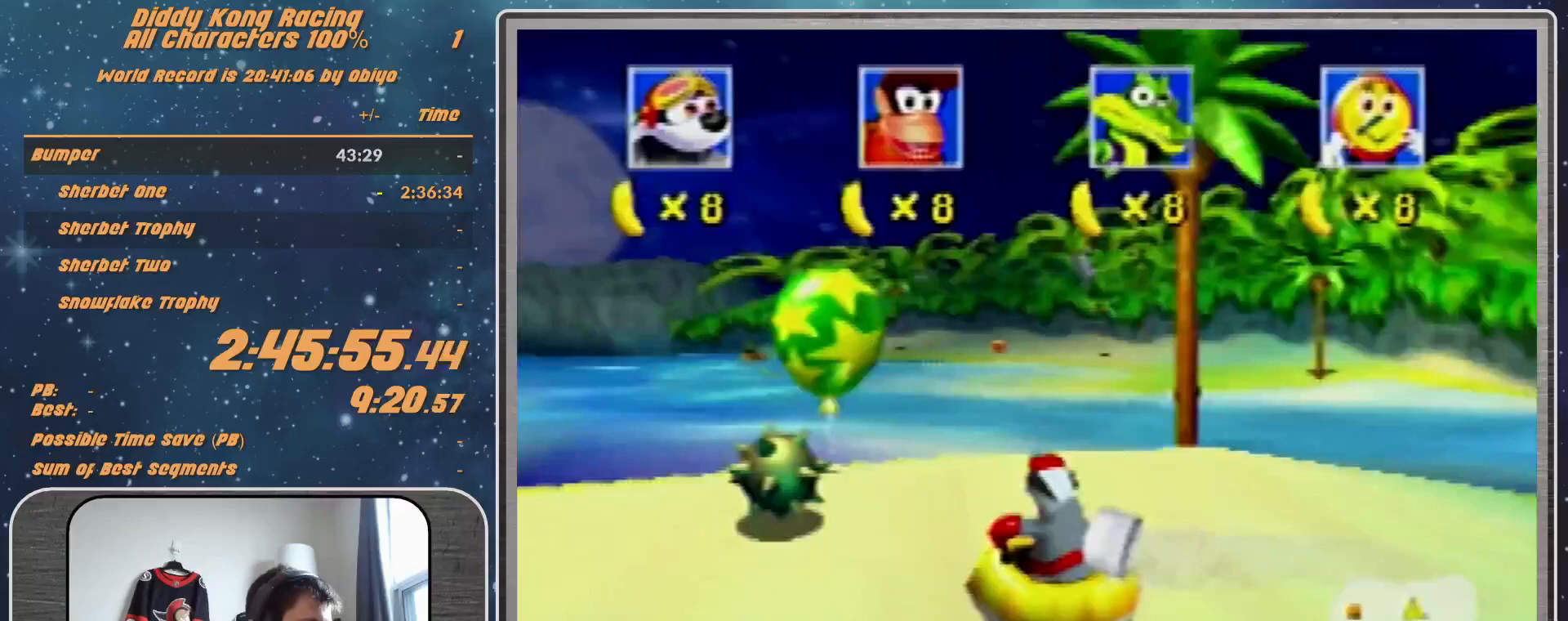
{"buttons": ["R1"], "left_stick": "center", "events": [[67, "left_stick", "center"], [133, "A", "up"], [167, "left_stick", "down-left"], [333, "left_stick", "center"]]}
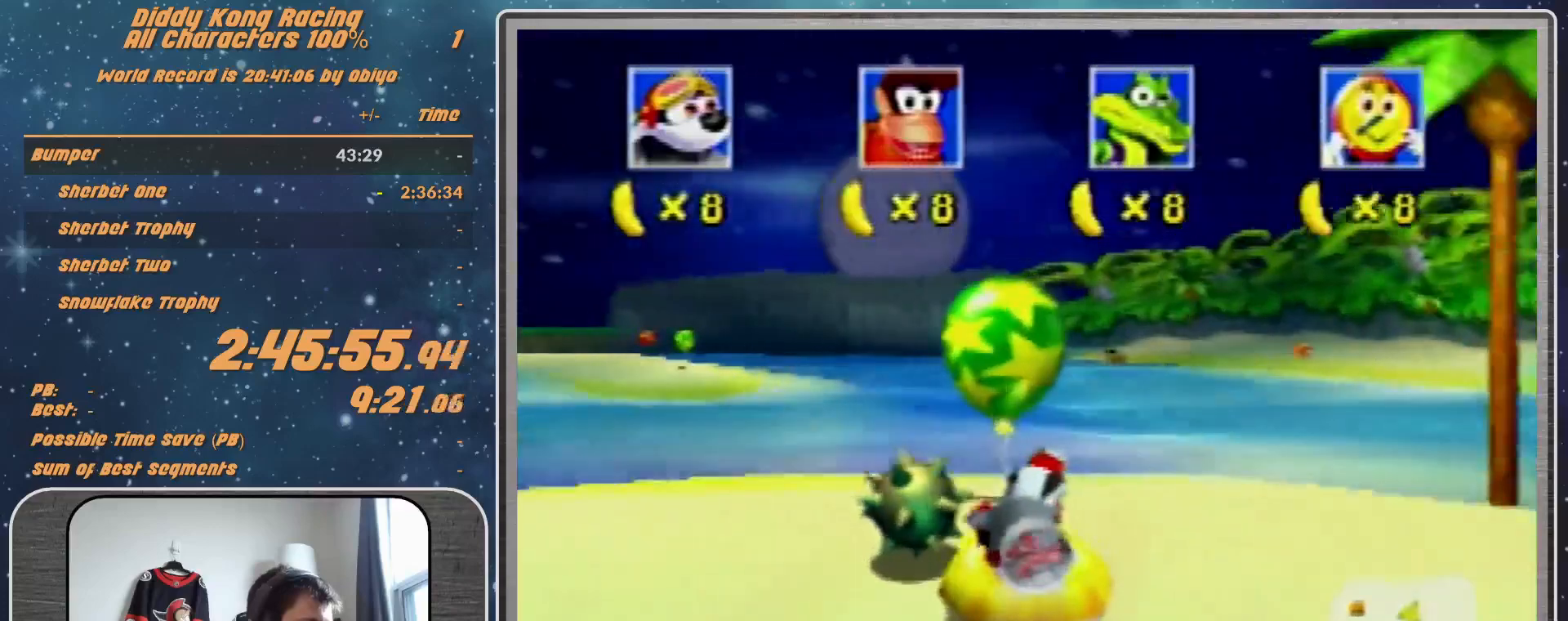
{"buttons": ["A", "R1"], "left_stick": "up-right", "events": [[33, "left_stick", "down-left"], [133, "left_stick", "center"], [233, "left_stick", "up-right"], [300, "Z", "down"], [367, "Z", "up"], [433, "A", "down"]]}
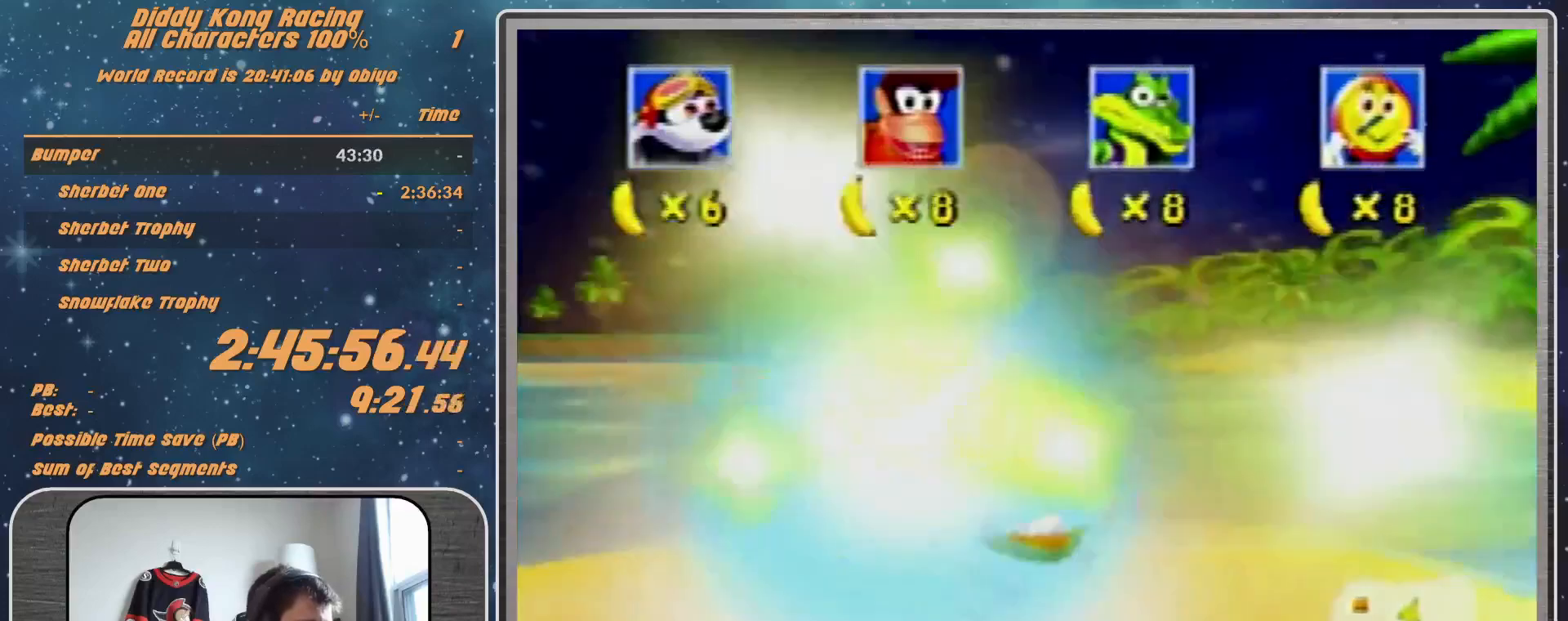
{"buttons": ["B", "R1"], "left_stick": "down-left", "events": [[167, "Z", "down"], [167, "left_stick", "center"], [300, "Z", "up"], [400, "left_stick", "down-left"], [433, "A", "up"], [500, "B", "down"]]}
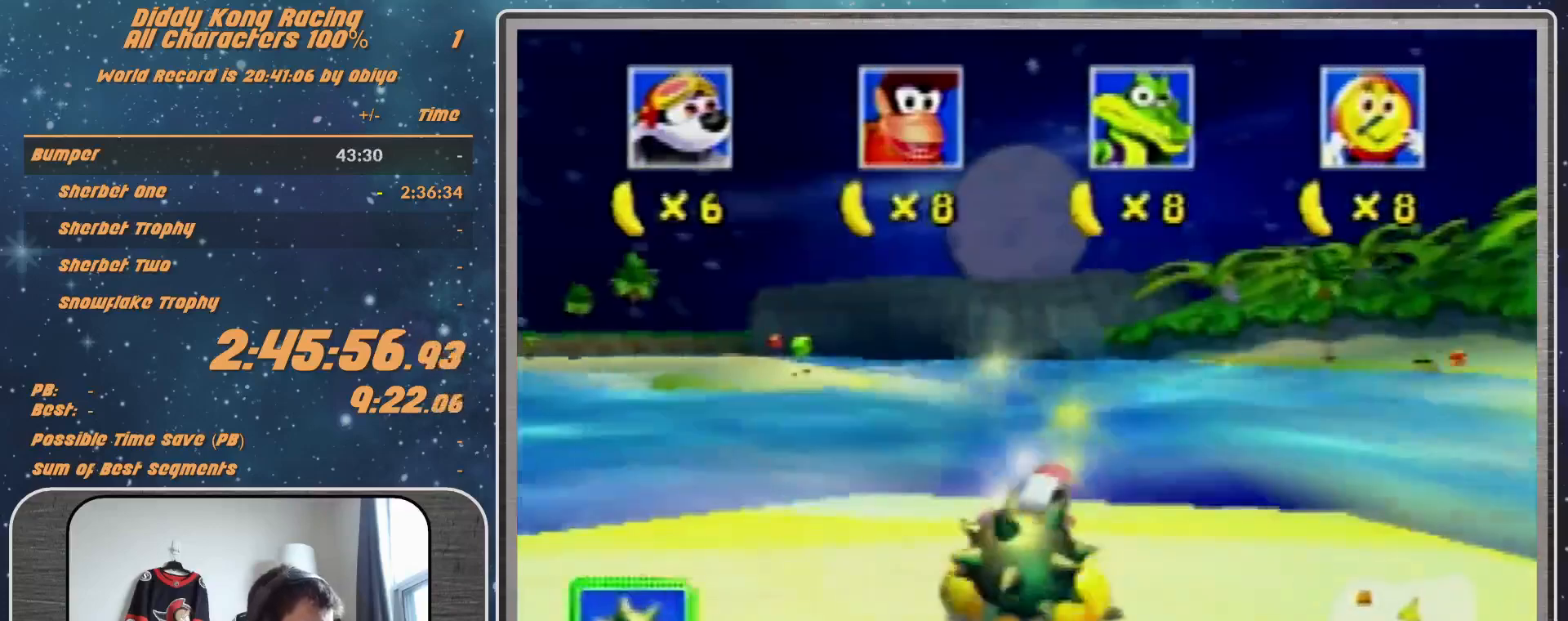
{"buttons": ["A", "R1"], "left_stick": "up-right", "events": [[300, "left_stick", "center"], [367, "left_stick", "up-right"], [400, "A", "down"], [400, "B", "up"]]}
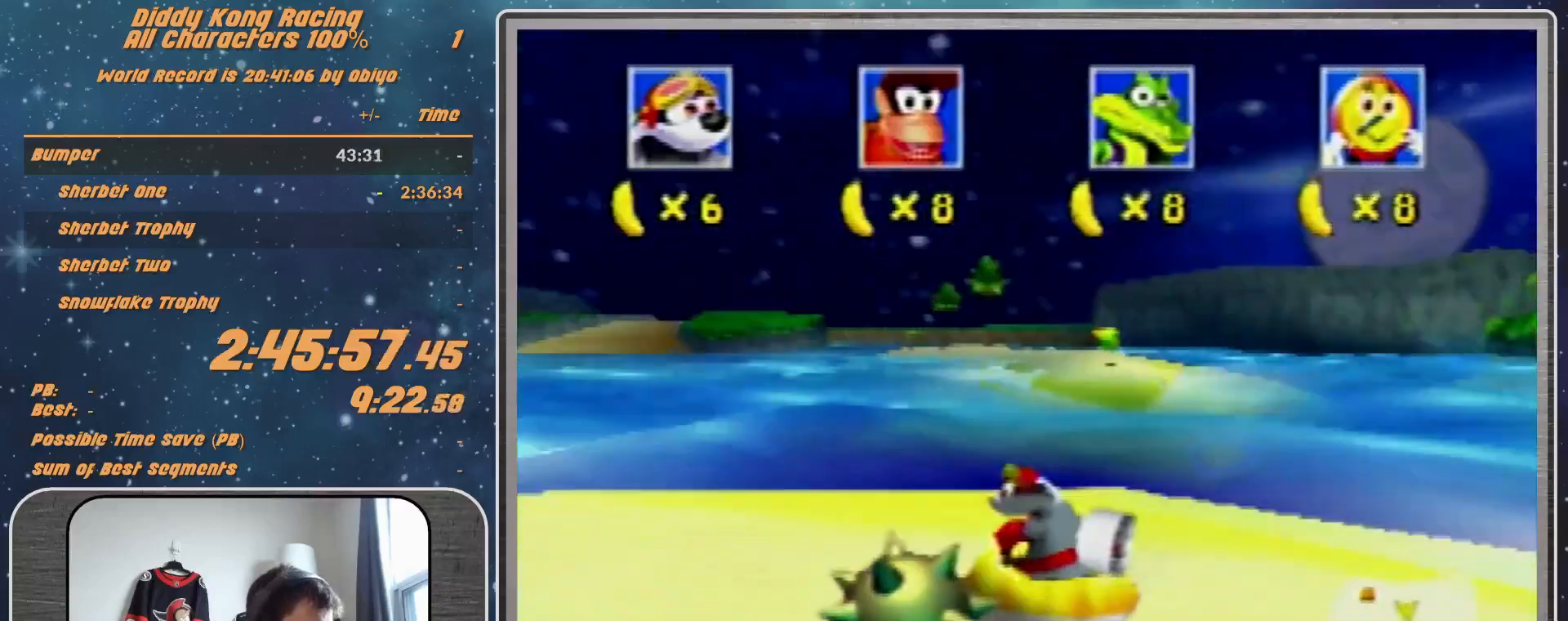
{"buttons": ["A", "R1"], "left_stick": "down-left", "events": [[267, "left_stick", "center"], [333, "left_stick", "down-left"]]}
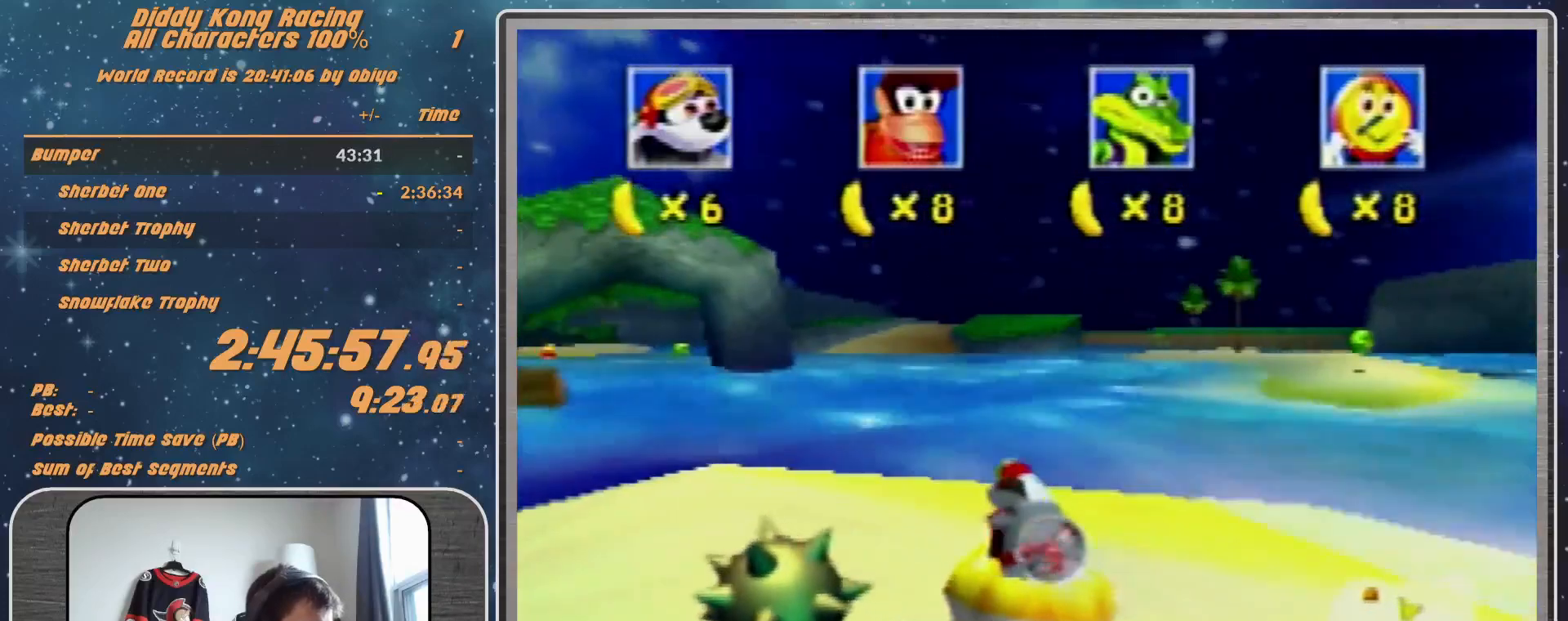
{"buttons": ["B", "R1"], "left_stick": "down-left", "events": [[233, "A", "up"], [233, "B", "down"]]}
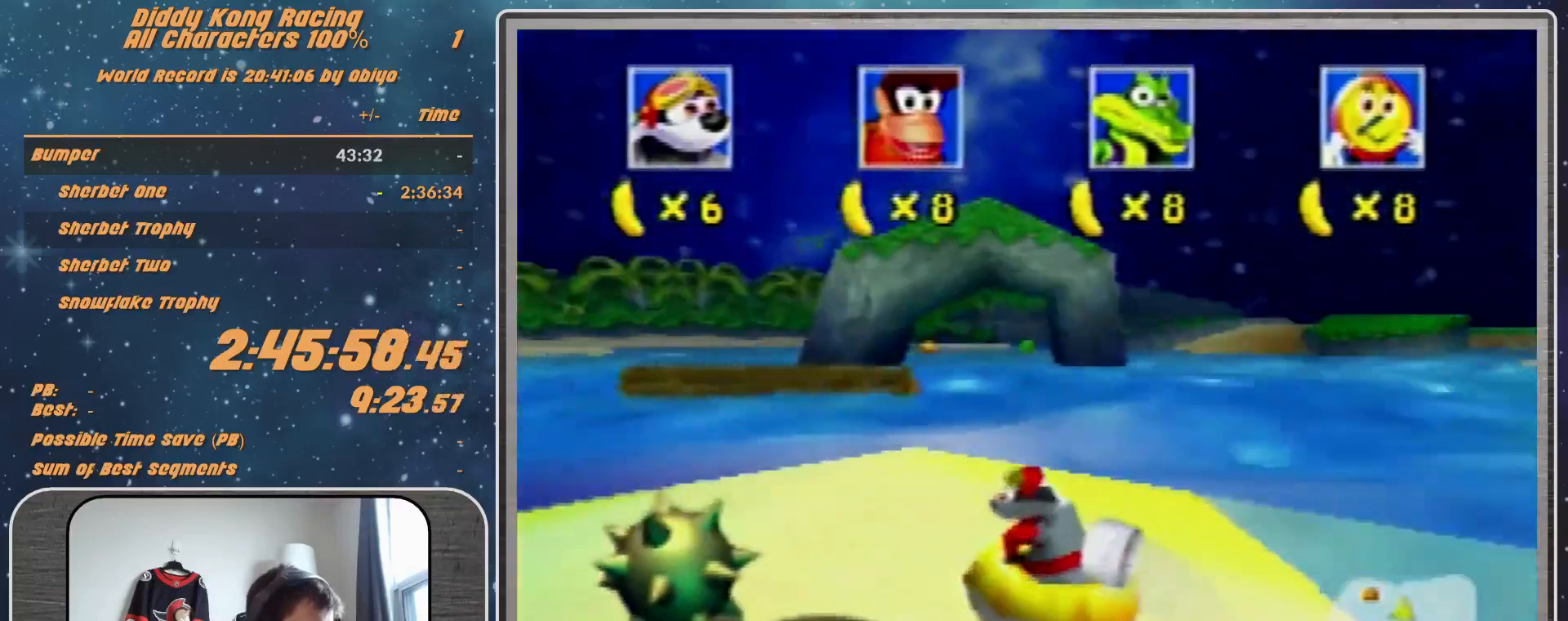
{"buttons": ["A", "R1"], "left_stick": "right", "events": [[167, "A", "down"], [167, "B", "up"], [267, "left_stick", "right"]]}
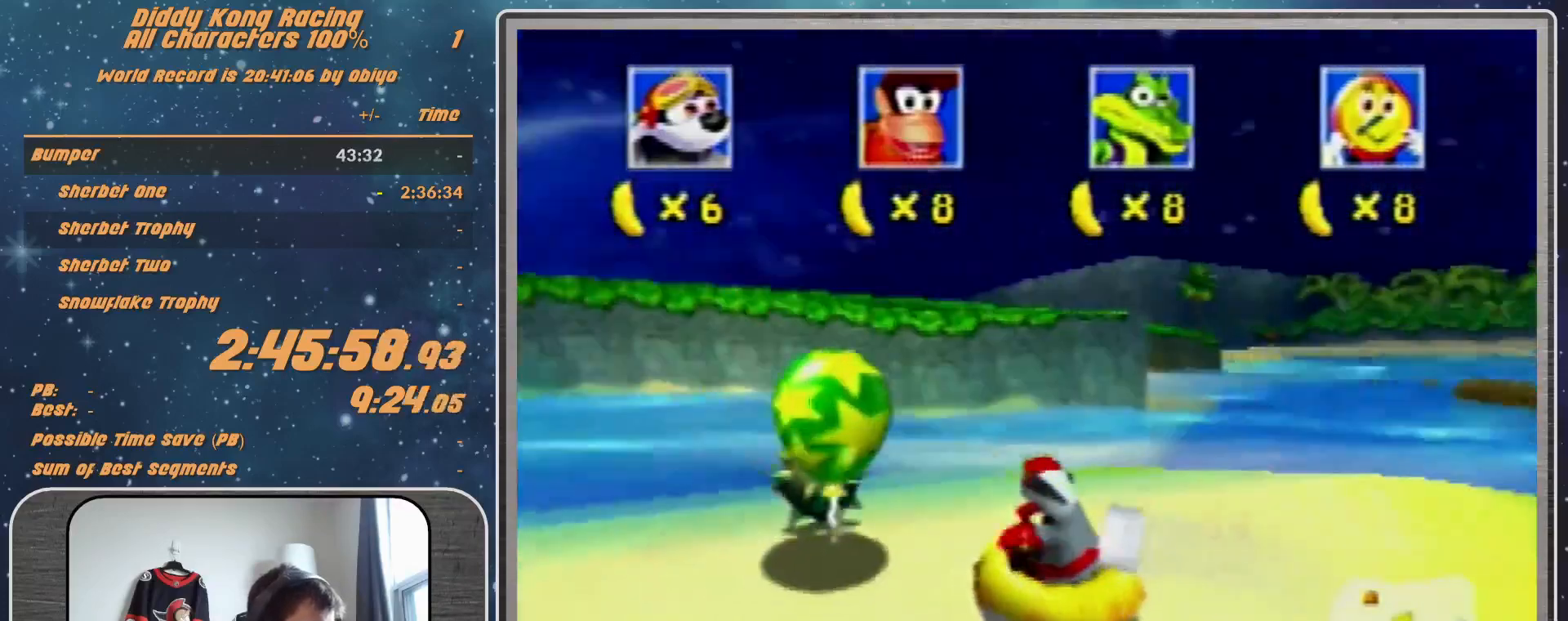
{"buttons": ["A", "R1"], "left_stick": "center", "events": [[33, "left_stick", "center"]]}
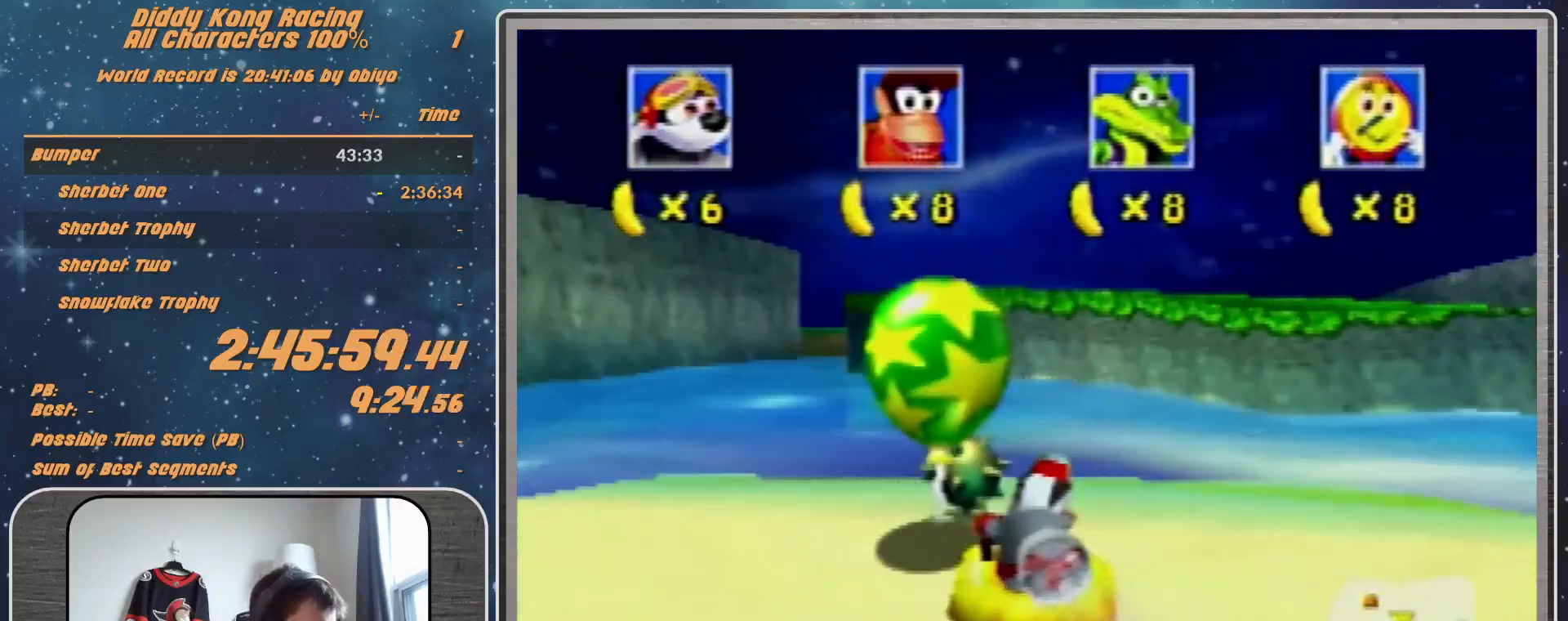
{"buttons": ["B", "R1", "Z"], "left_stick": "down-left", "events": [[67, "A", "up"], [67, "left_stick", "down-left"], [100, "Z", "down"], [167, "B", "down"], [167, "Z", "up"], [367, "Z", "down"], [433, "Z", "up"], [500, "Z", "down"]]}
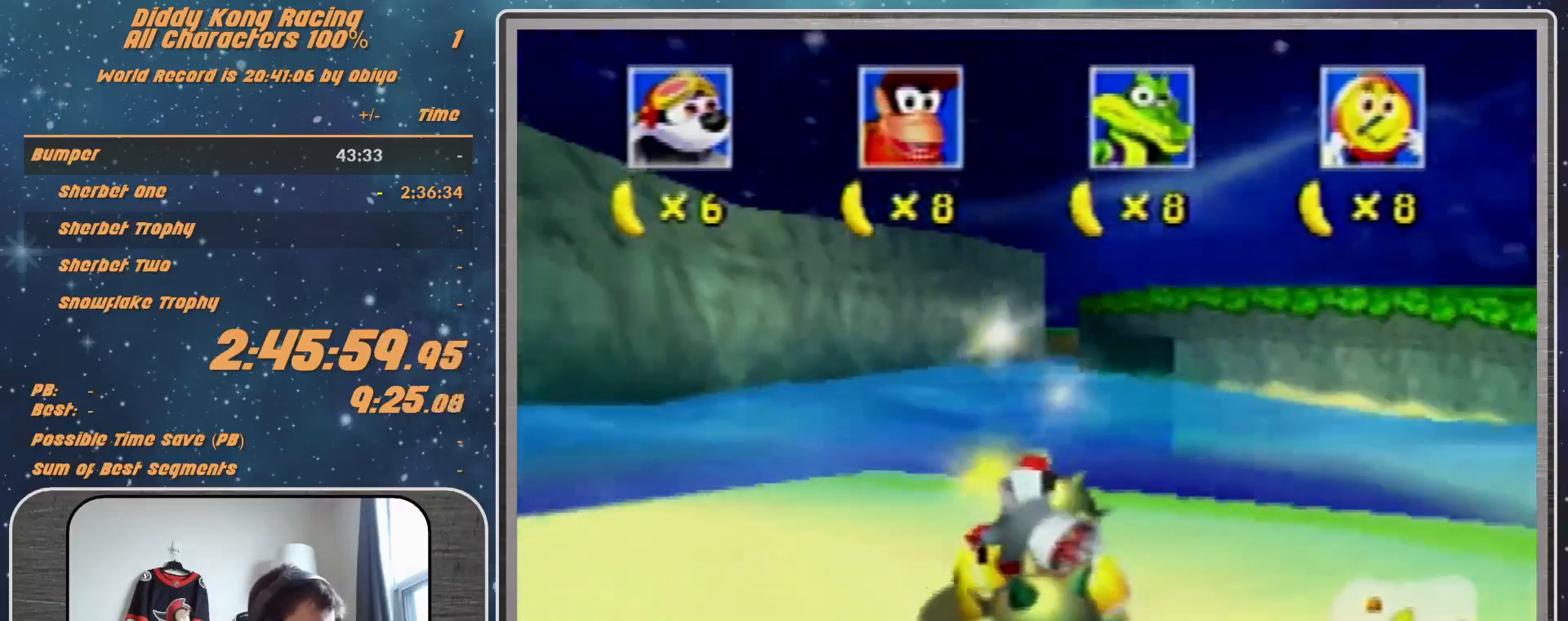
{"buttons": ["A", "R1"], "left_stick": "down-left", "events": [[167, "Z", "up"], [167, "left_stick", "center"], [233, "A", "down"], [233, "B", "up"], [300, "left_stick", "down-left"]]}
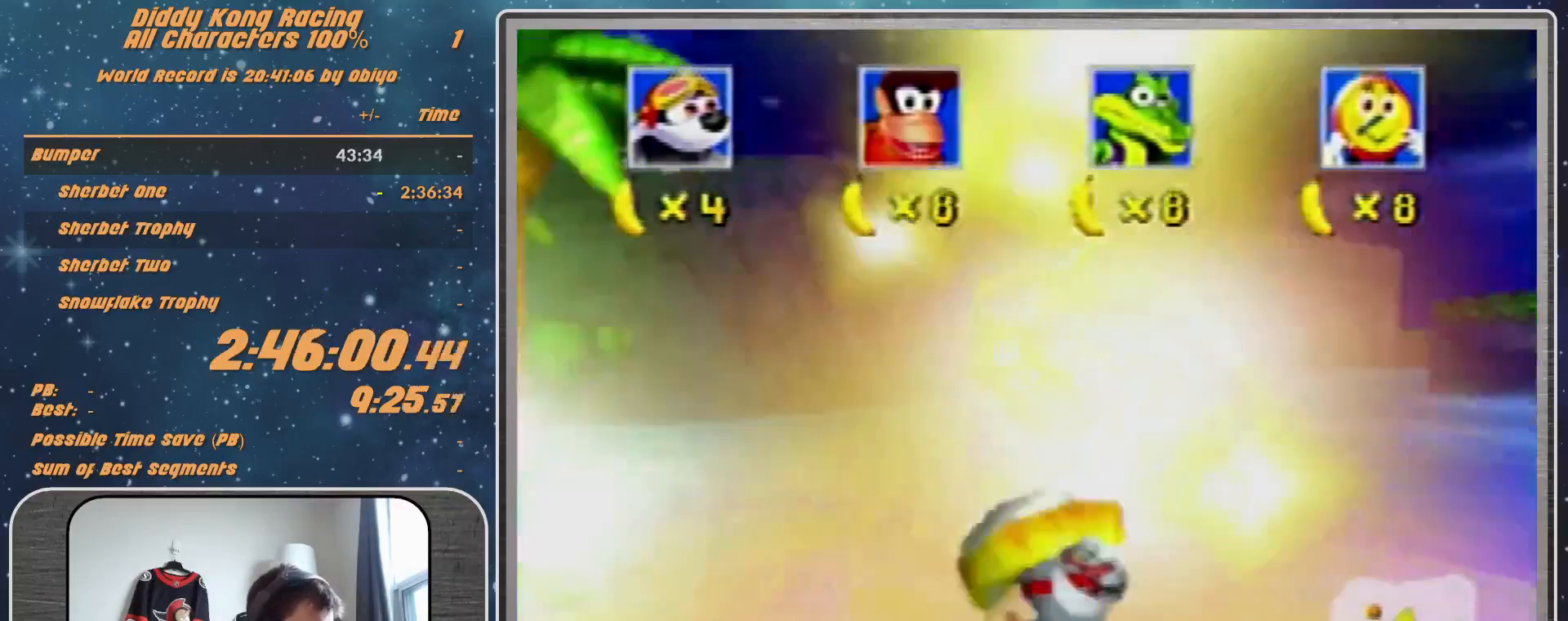
{"buttons": ["B", "R1"], "left_stick": "down-left", "events": [[67, "left_stick", "center"], [133, "left_stick", "up-right"], [267, "left_stick", "center"], [400, "A", "up"], [400, "left_stick", "down-left"], [467, "B", "down"]]}
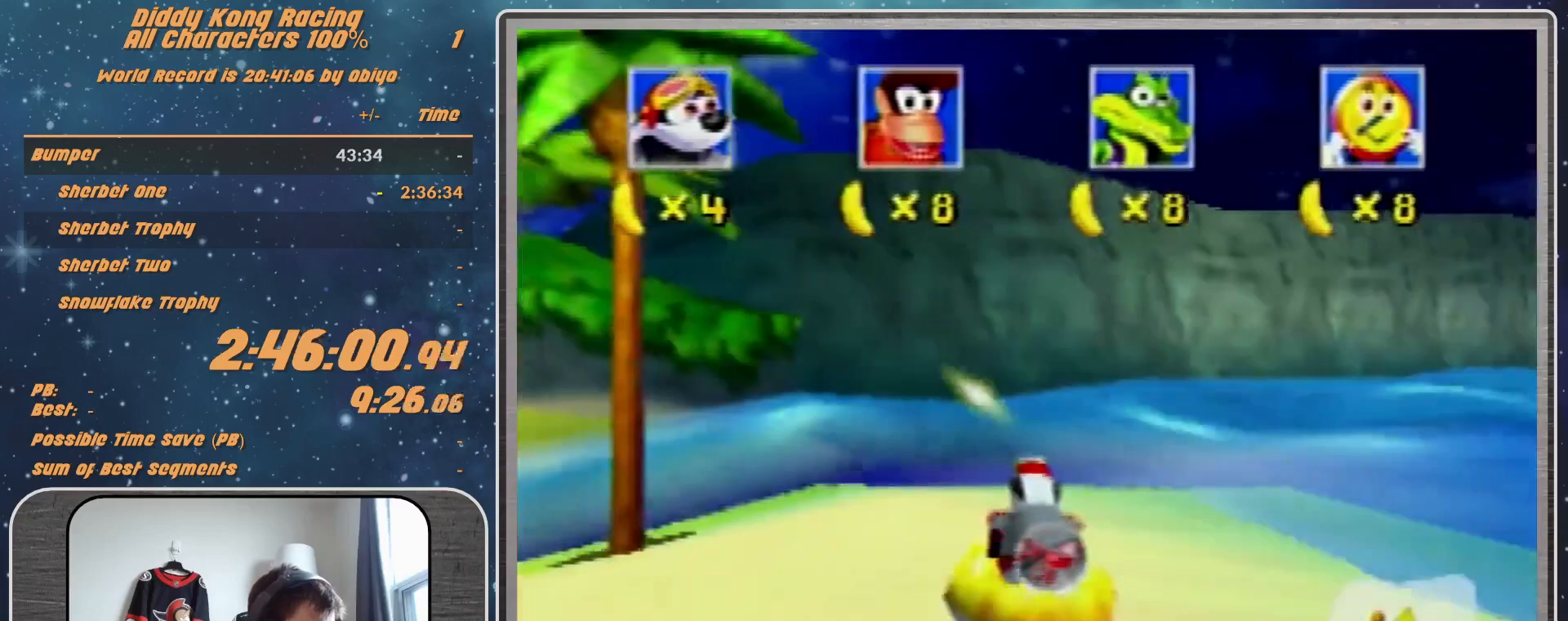
{"buttons": ["B", "R1"], "left_stick": "down-left", "events": []}
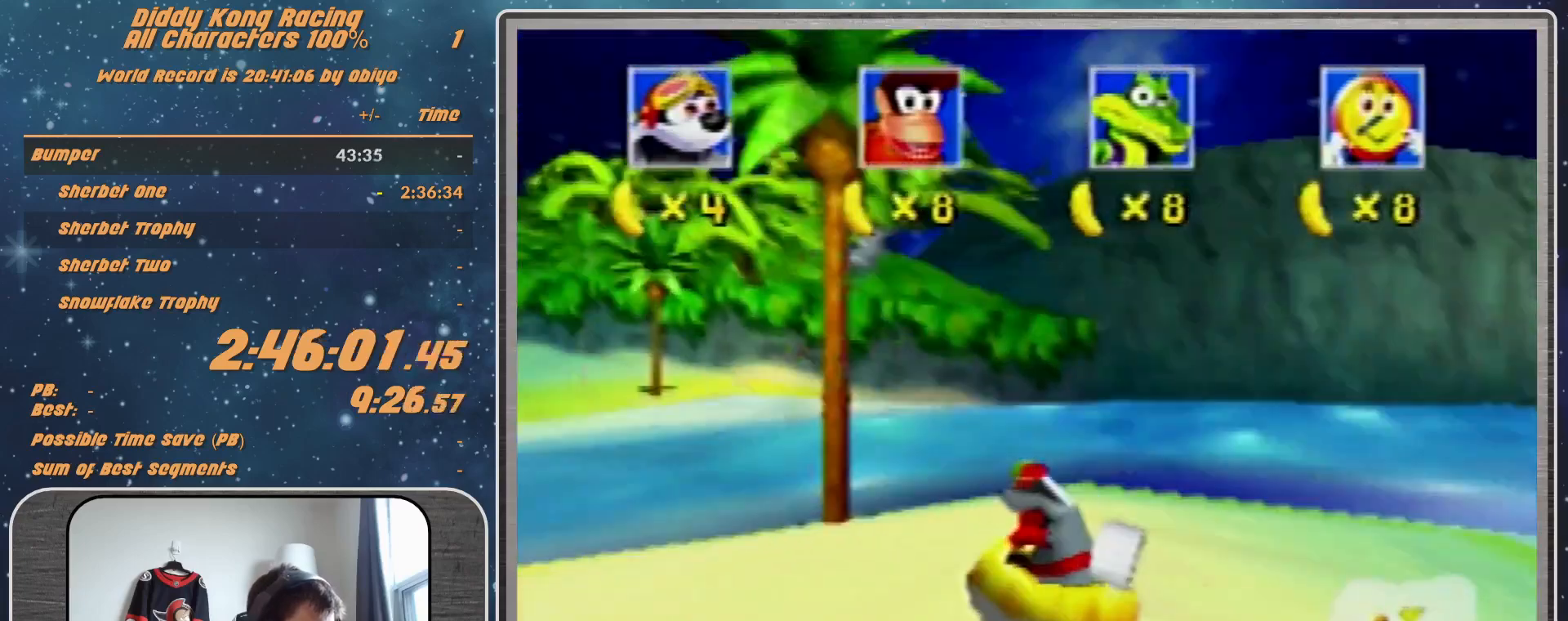
{"buttons": ["A", "R1"], "left_stick": "up-right", "events": [[167, "A", "down"], [167, "B", "up"], [367, "left_stick", "up-right"]]}
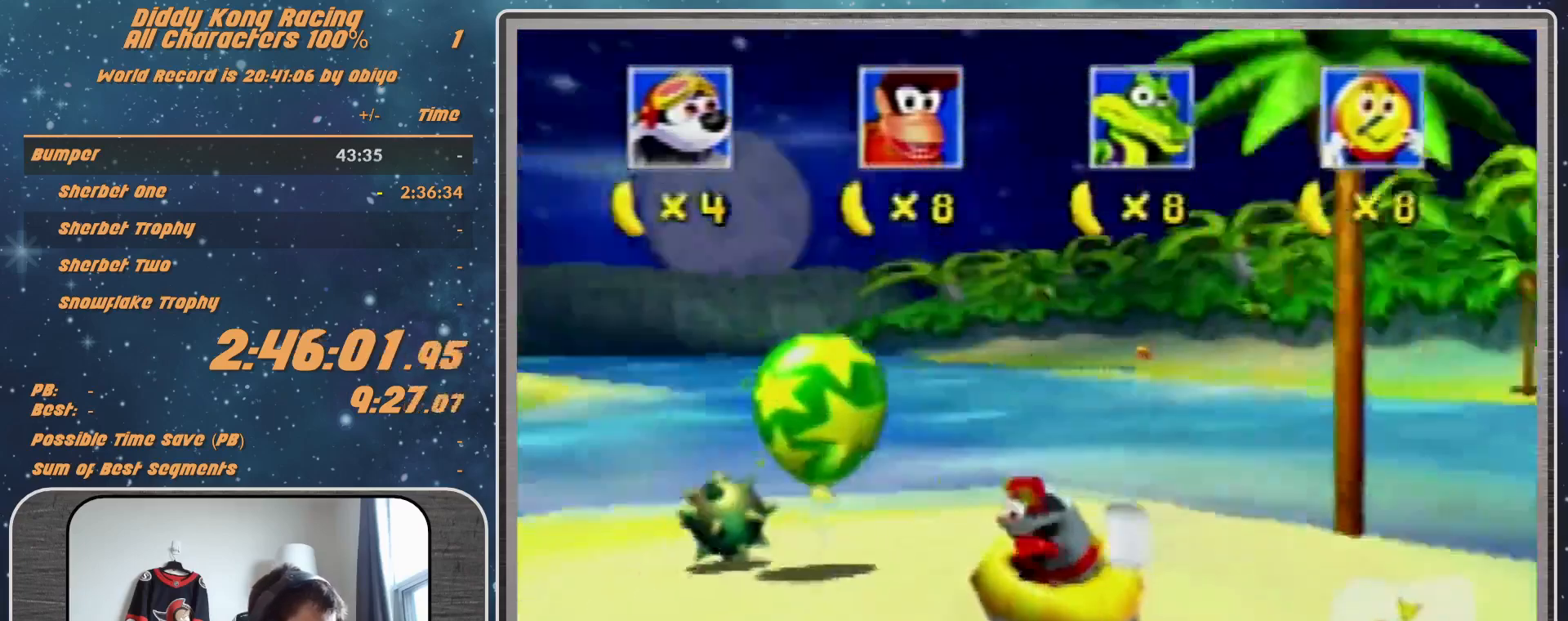
{"buttons": ["A", "R1"], "left_stick": "up-right", "events": [[167, "left_stick", "center"], [500, "left_stick", "up-right"]]}
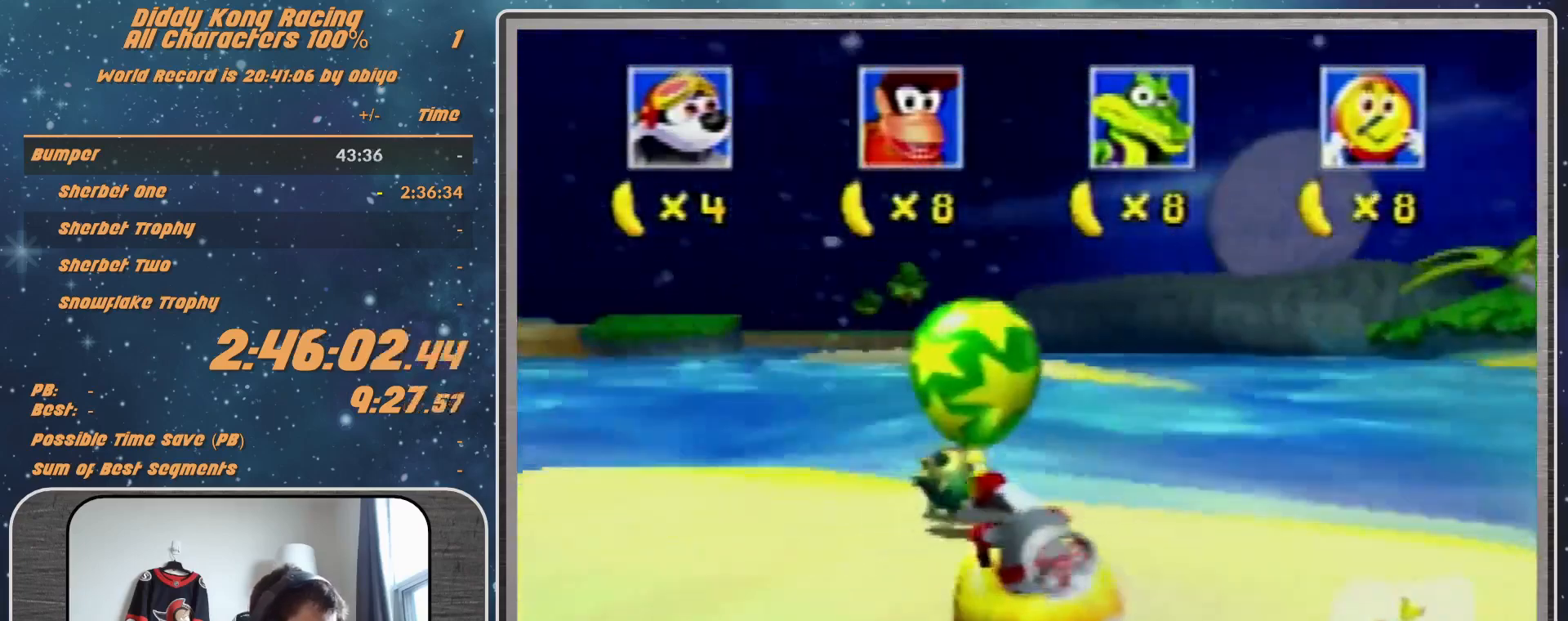
{"buttons": ["B", "R1"], "left_stick": "down", "events": [[267, "left_stick", "center"], [433, "A", "up"], [433, "R1", "up"], [433, "left_stick", "down"], [500, "B", "down"], [500, "R1", "down"]]}
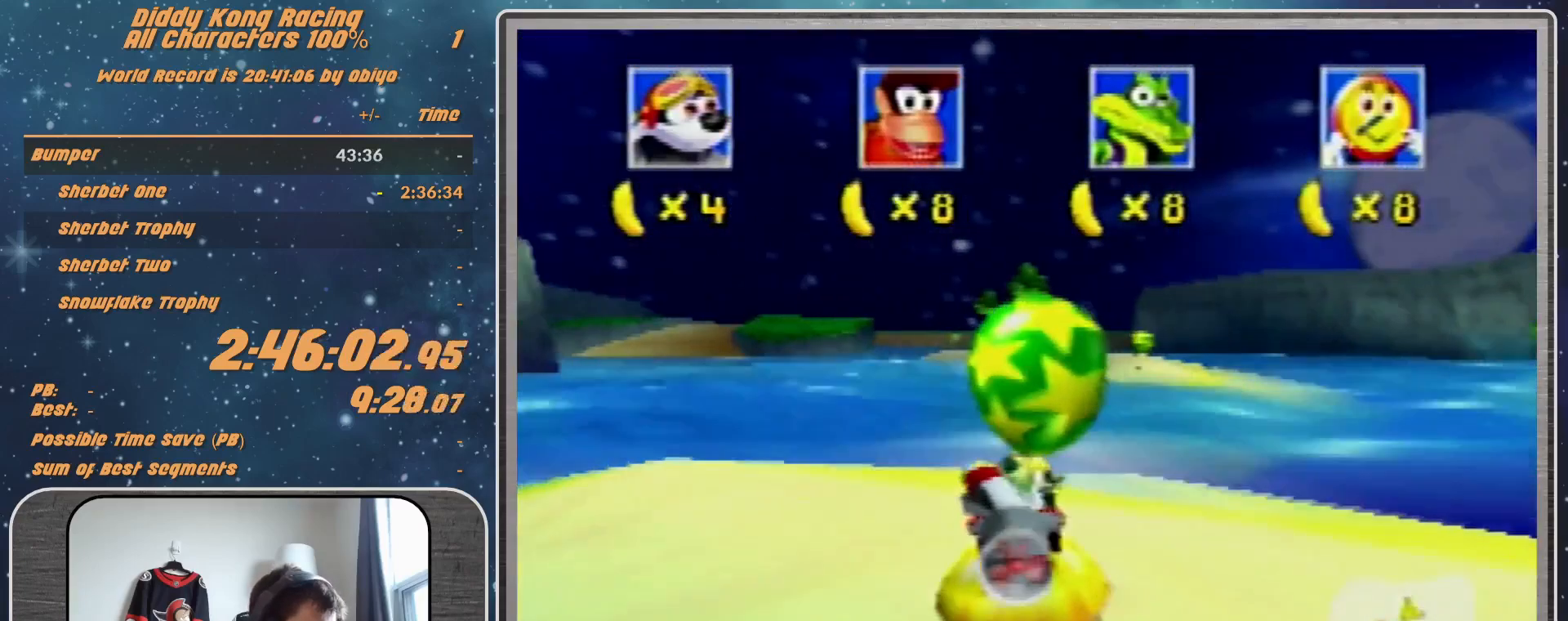
{"buttons": ["B", "R1"], "left_stick": "down", "events": [[233, "Z", "down"], [367, "Z", "up"], [433, "Z", "down"], [467, "Z", "up"]]}
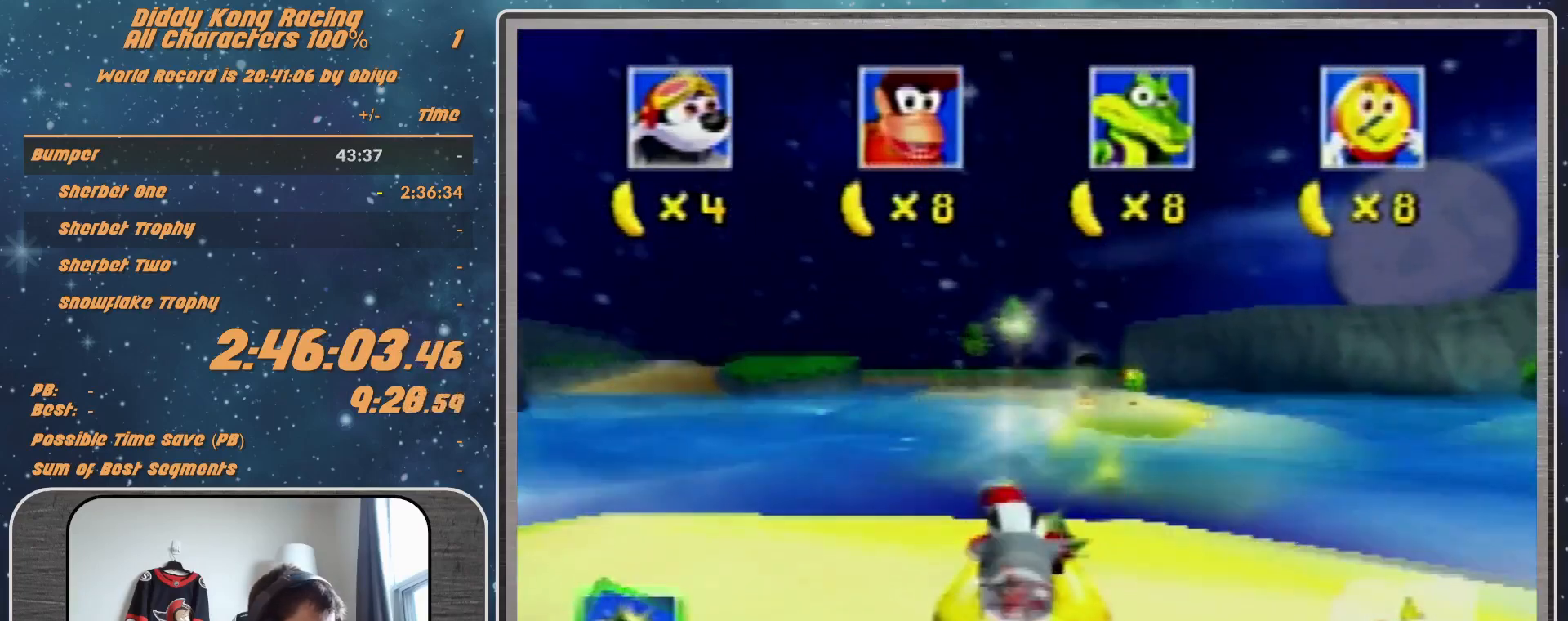
{"buttons": ["A"], "left_stick": "down", "events": [[167, "A", "down"], [167, "B", "up"], [267, "R1", "up"]]}
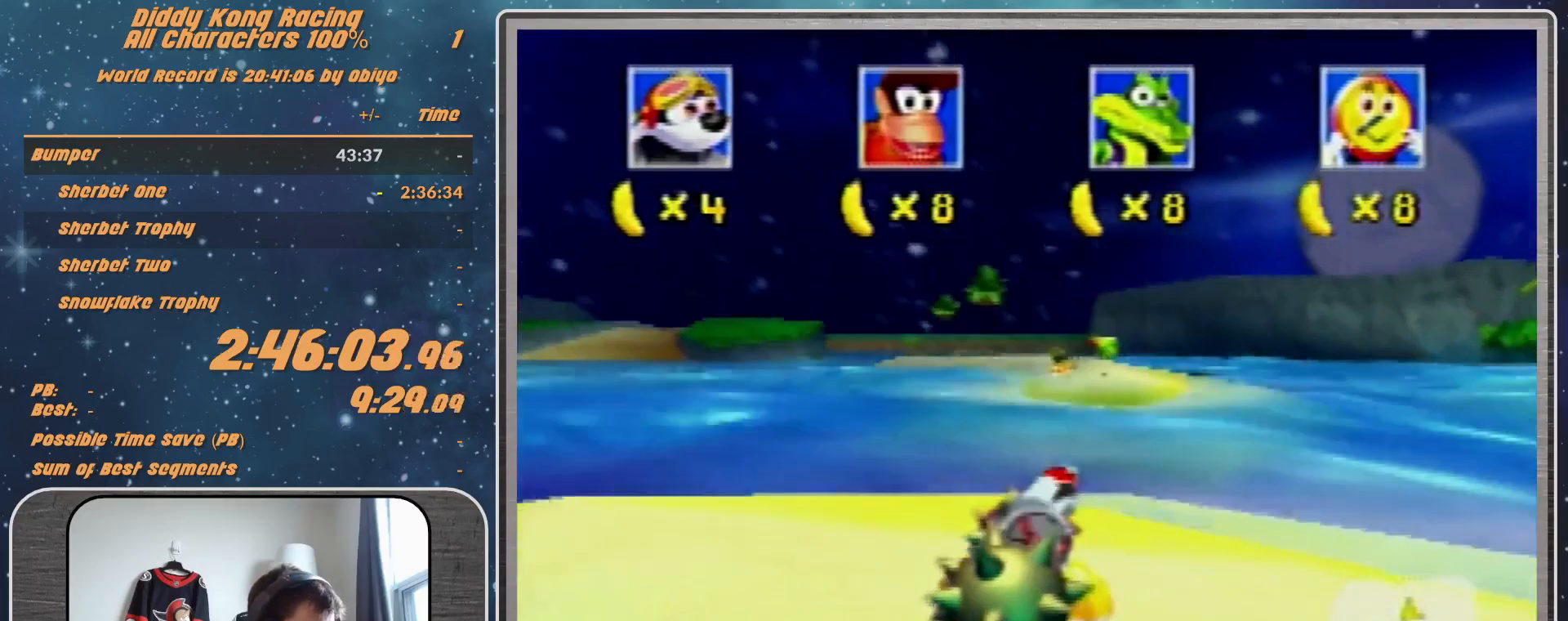
{"buttons": ["A"], "left_stick": "center", "events": [[233, "A", "up"], [267, "A", "down"], [267, "left_stick", "center"]]}
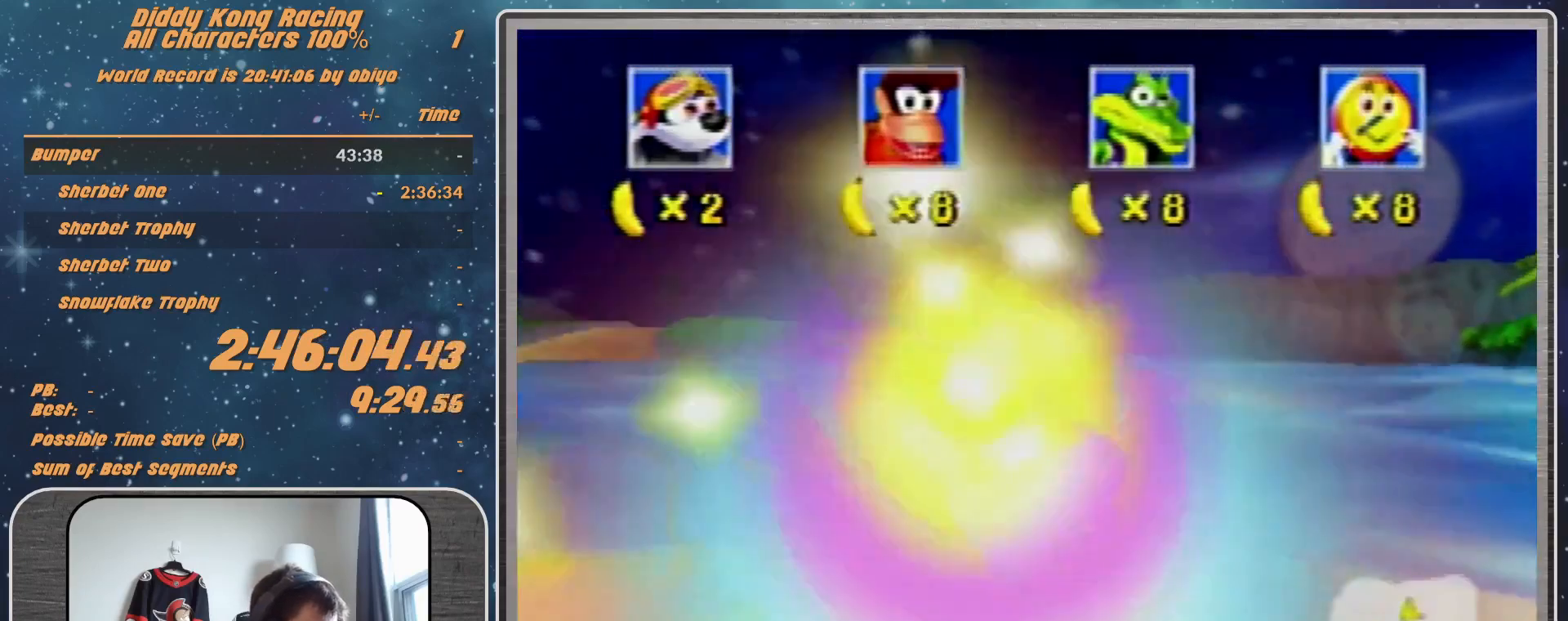
{"buttons": [], "left_stick": "center", "events": [[133, "A", "up"]]}